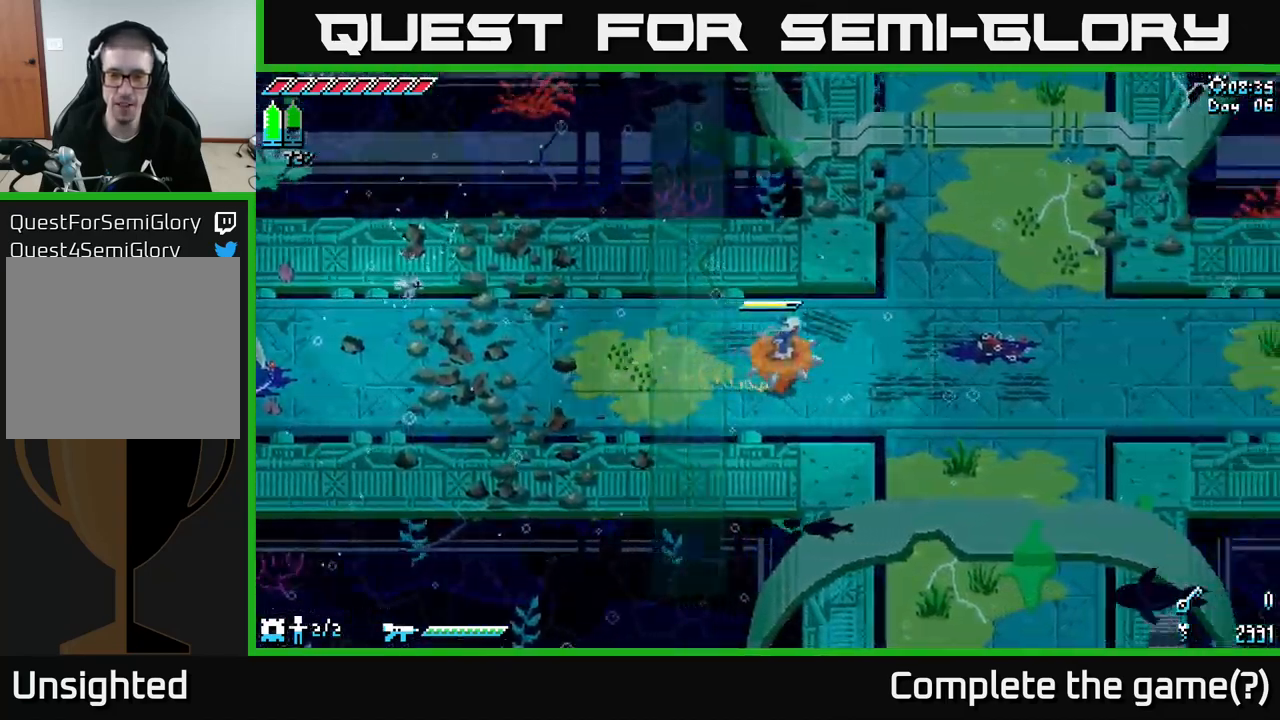
Gameplay with a controller (Xbox layout); each line is a JSON object with the inputs held at the frame after it. "events" lists button and stick changes between this image and that frame as [ms after this image, input, new state], when the widget could be followed in between.
{"buttons": ["X"], "left_stick": "down", "right_stick": "center", "events": [[150, "left_stick", "down"]]}
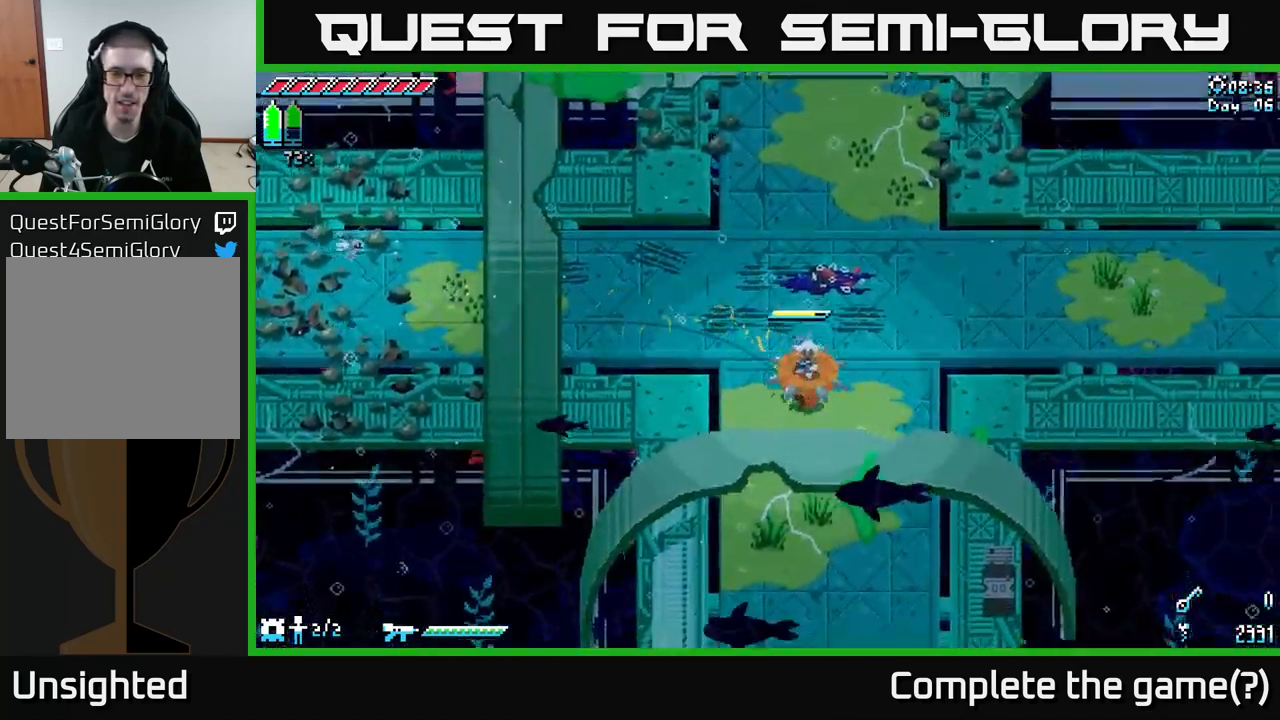
{"buttons": ["X"], "left_stick": "down", "right_stick": "center", "events": []}
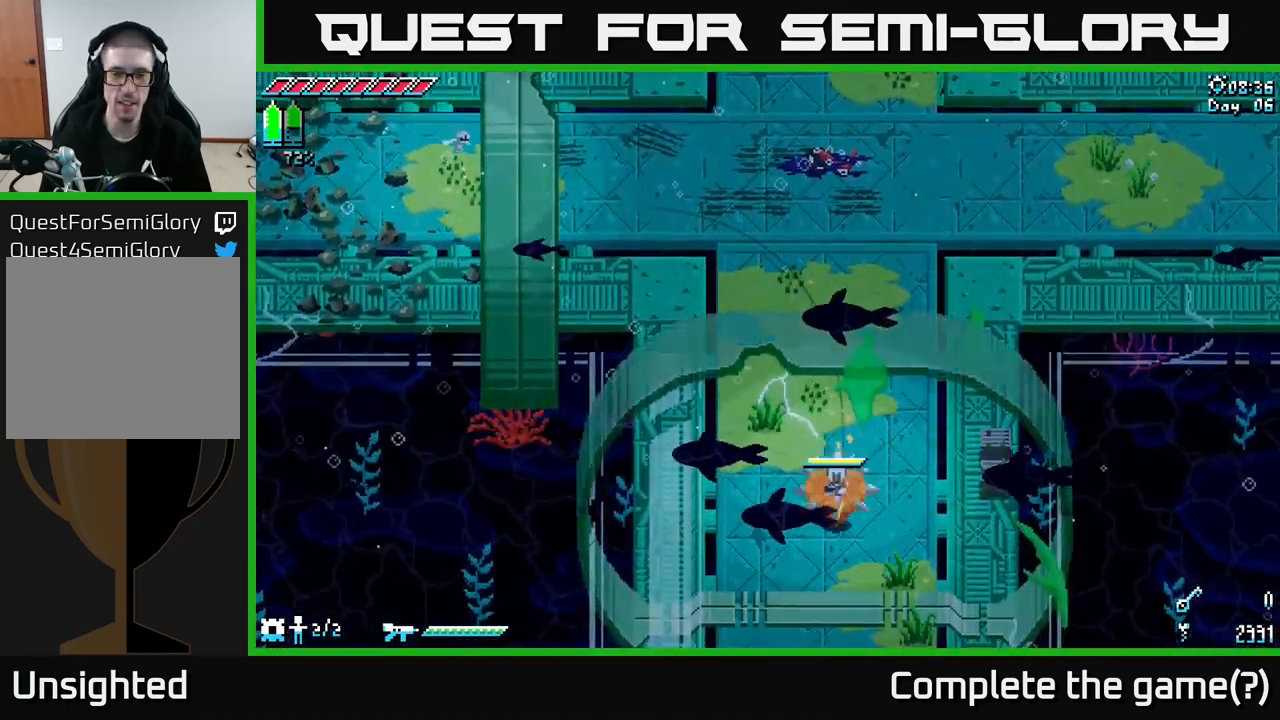
{"buttons": [], "left_stick": "down", "right_stick": "center", "events": [[33, "A", "down"], [83, "X", "up"], [117, "left_stick", "up"], [167, "A", "up"], [383, "left_stick", "down"]]}
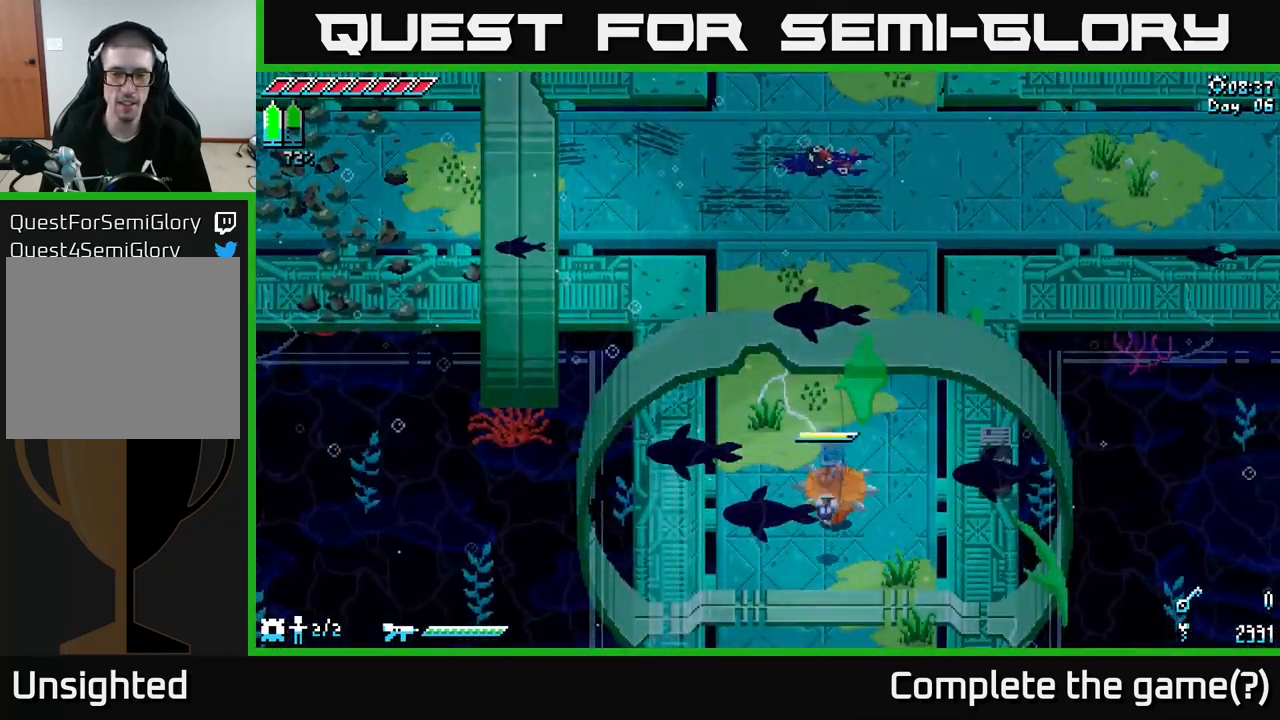
{"buttons": ["X"], "left_stick": "down", "right_stick": "center", "events": [[17, "X", "down"]]}
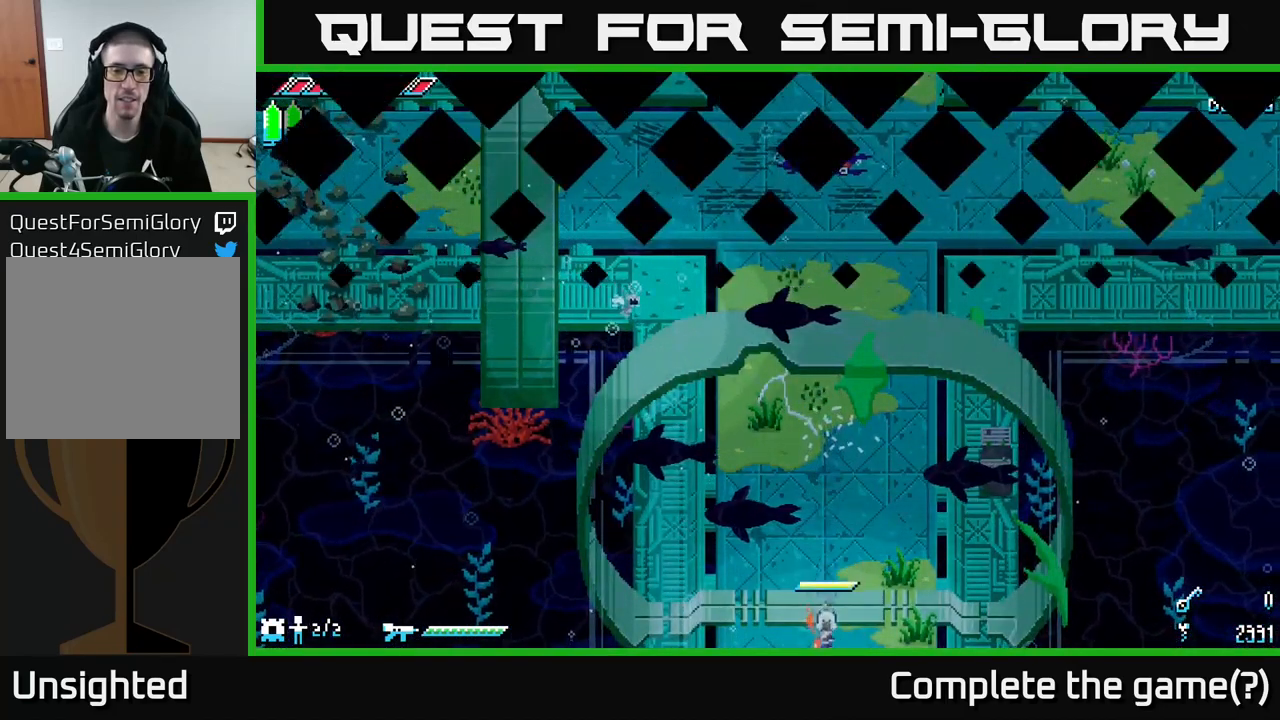
{"buttons": ["X"], "left_stick": "down-left", "right_stick": "center", "events": [[483, "left_stick", "down-left"]]}
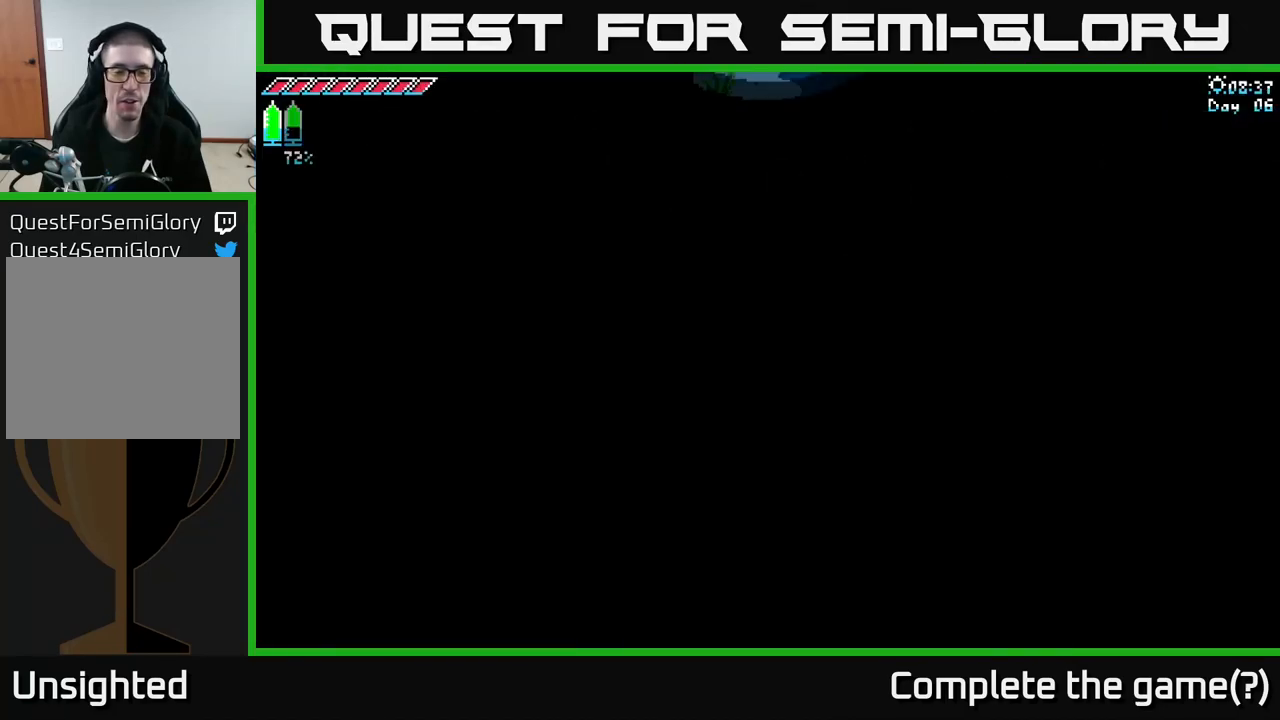
{"buttons": ["X"], "left_stick": "down-left", "right_stick": "center", "events": [[133, "left_stick", "center"], [233, "left_stick", "down"], [467, "left_stick", "down-left"]]}
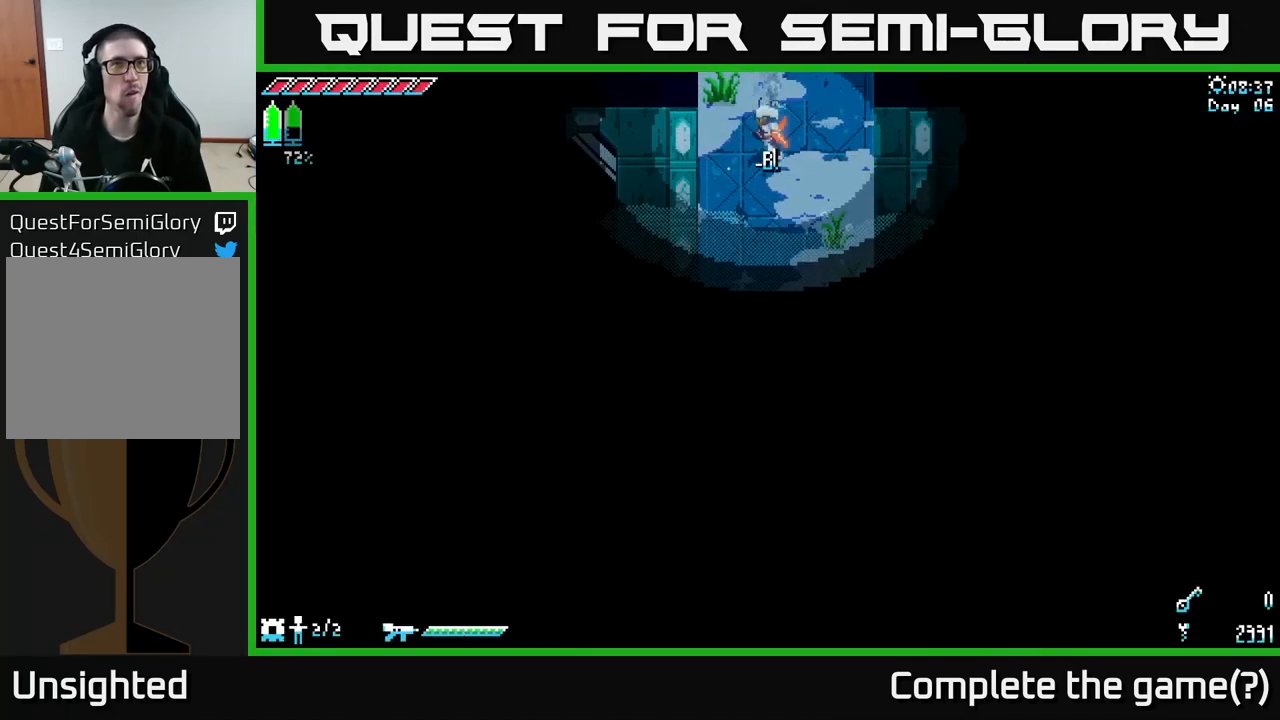
{"buttons": ["X"], "left_stick": "down", "right_stick": "center", "events": [[417, "left_stick", "down"]]}
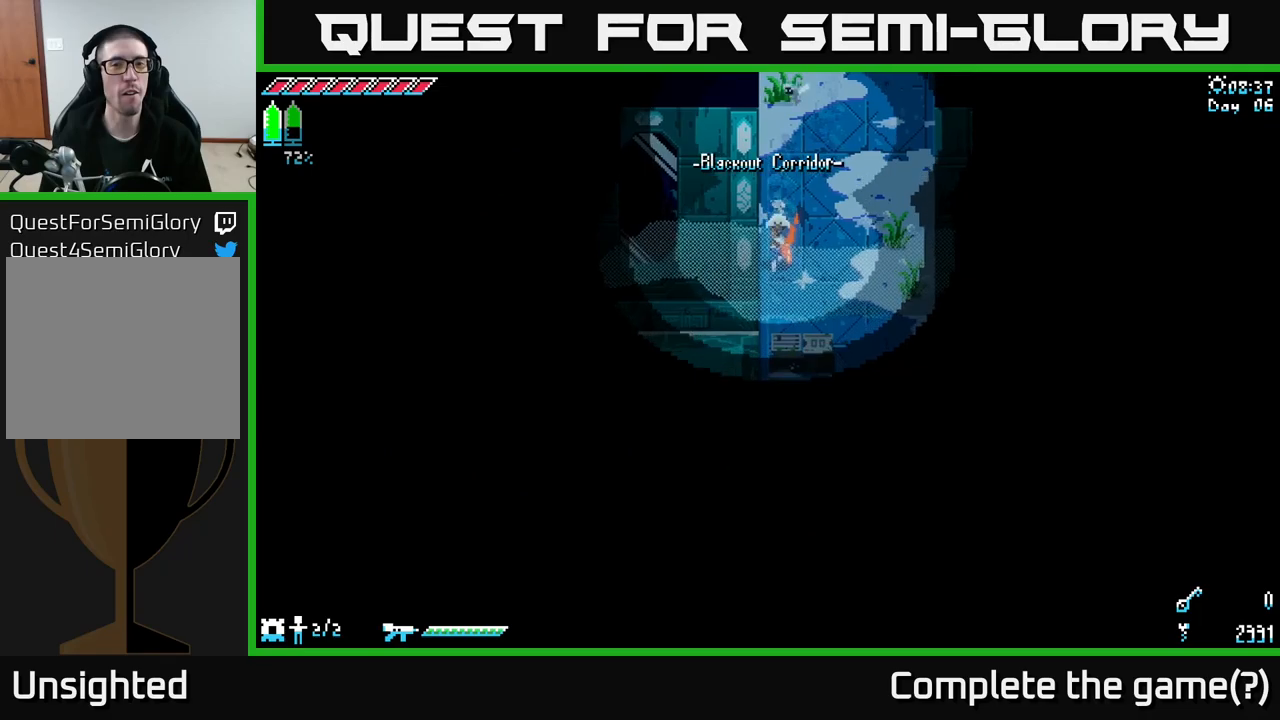
{"buttons": [], "left_stick": "center", "right_stick": "center", "events": [[84, "left_stick", "center"], [234, "X", "up"]]}
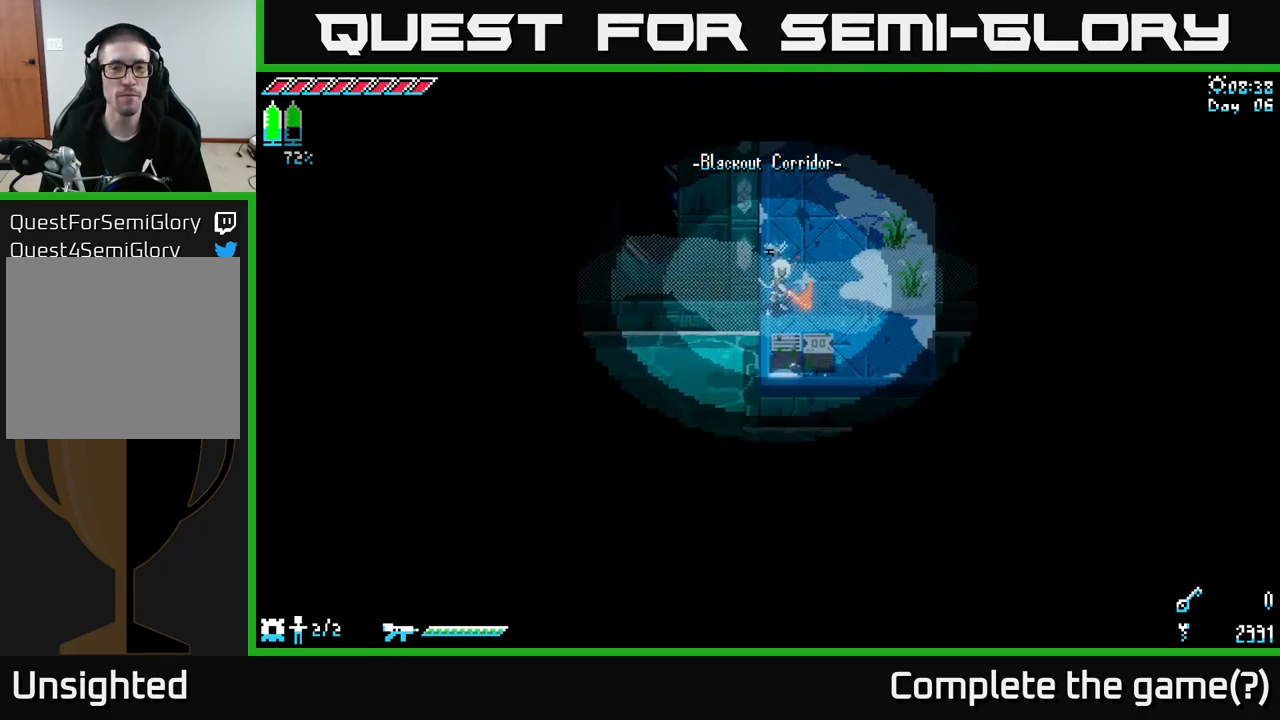
{"buttons": [], "left_stick": "down-right", "right_stick": "center", "events": [[67, "left_stick", "right"], [117, "left_stick", "down-right"], [234, "R2", "down"], [350, "R2", "up"]]}
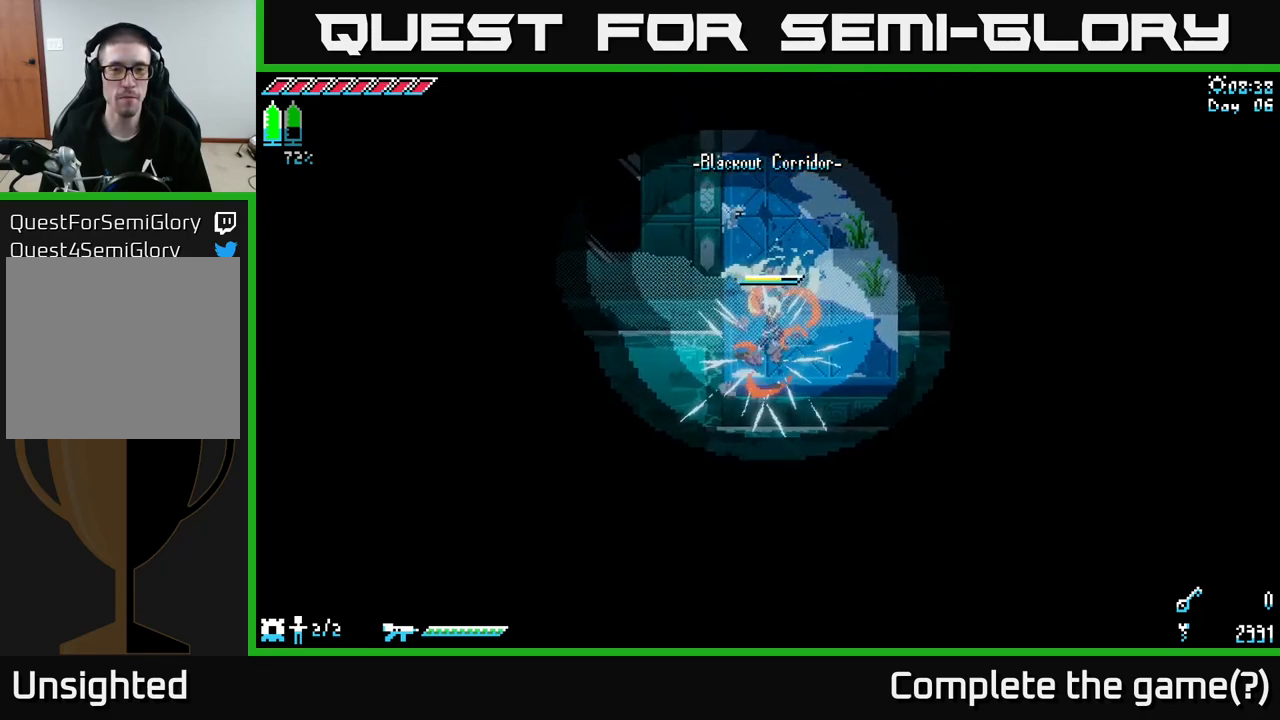
{"buttons": [], "left_stick": "down-right", "right_stick": "down-right", "events": [[50, "left_stick", "right"], [284, "left_stick", "down-right"], [284, "right_stick", "down-right"]]}
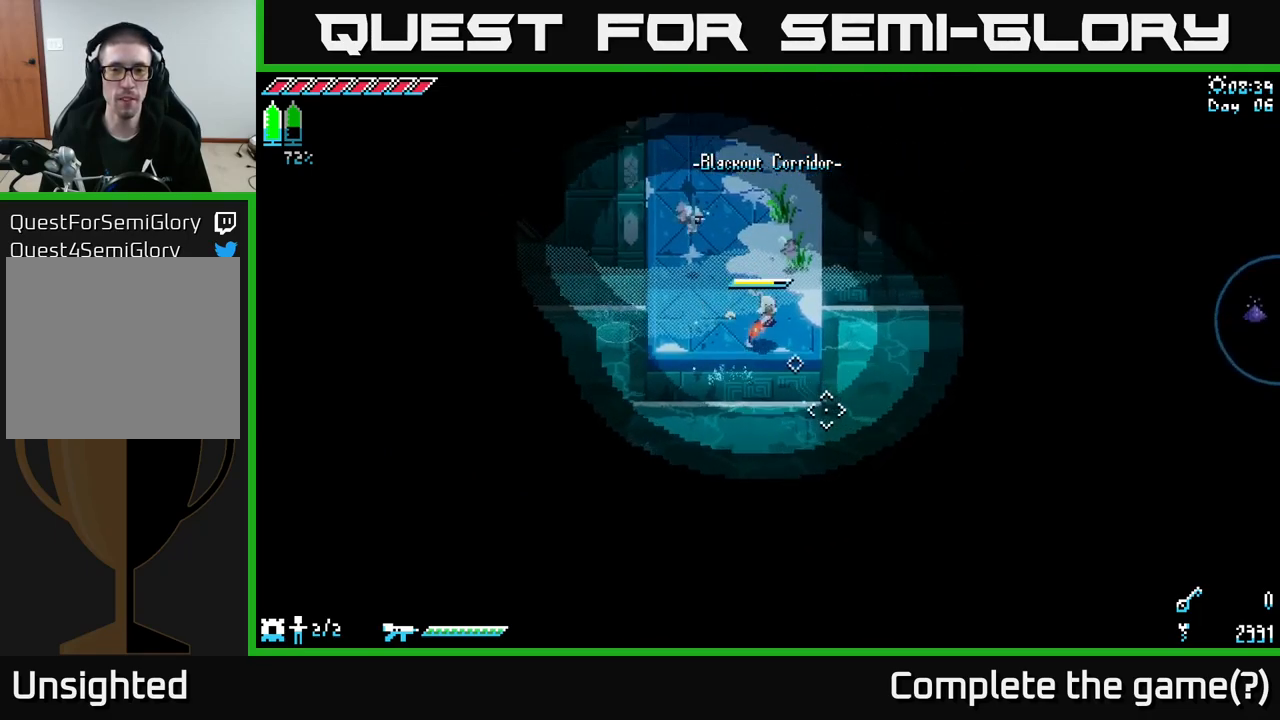
{"buttons": [], "left_stick": "center", "right_stick": "right", "events": [[50, "left_stick", "center"], [350, "right_stick", "right"]]}
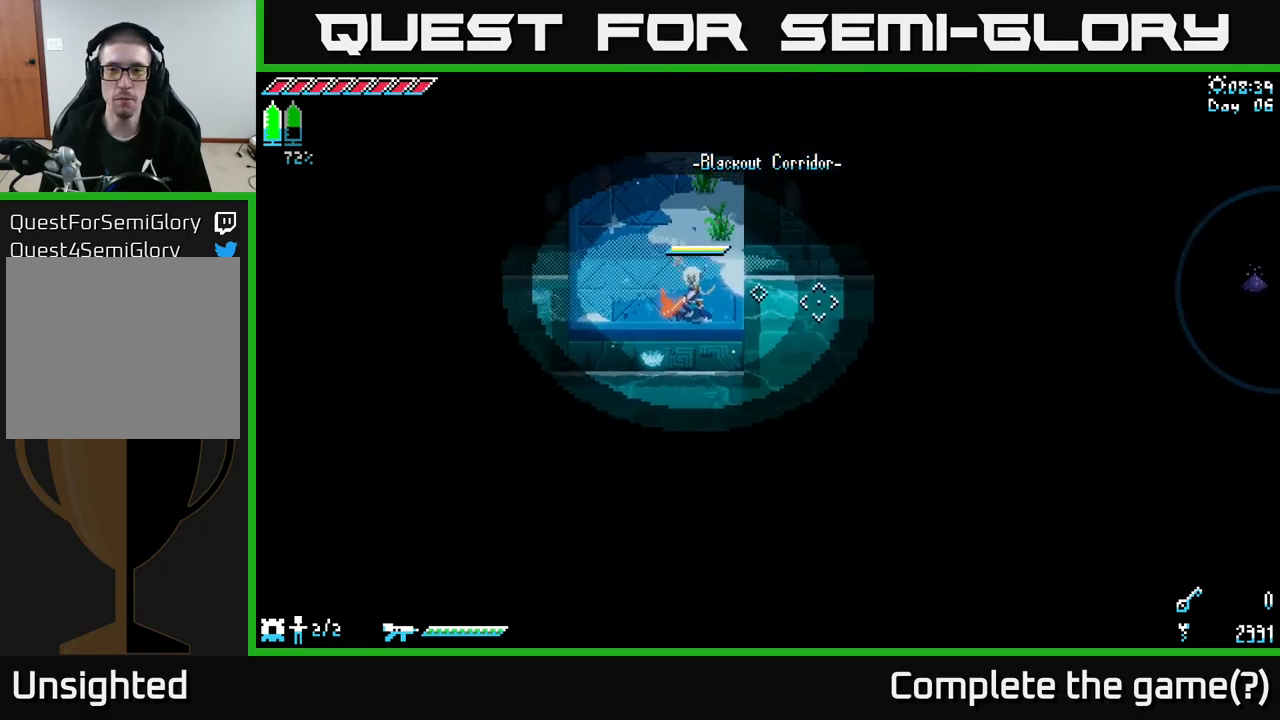
{"buttons": [], "left_stick": "center", "right_stick": "down", "events": [[434, "right_stick", "down"]]}
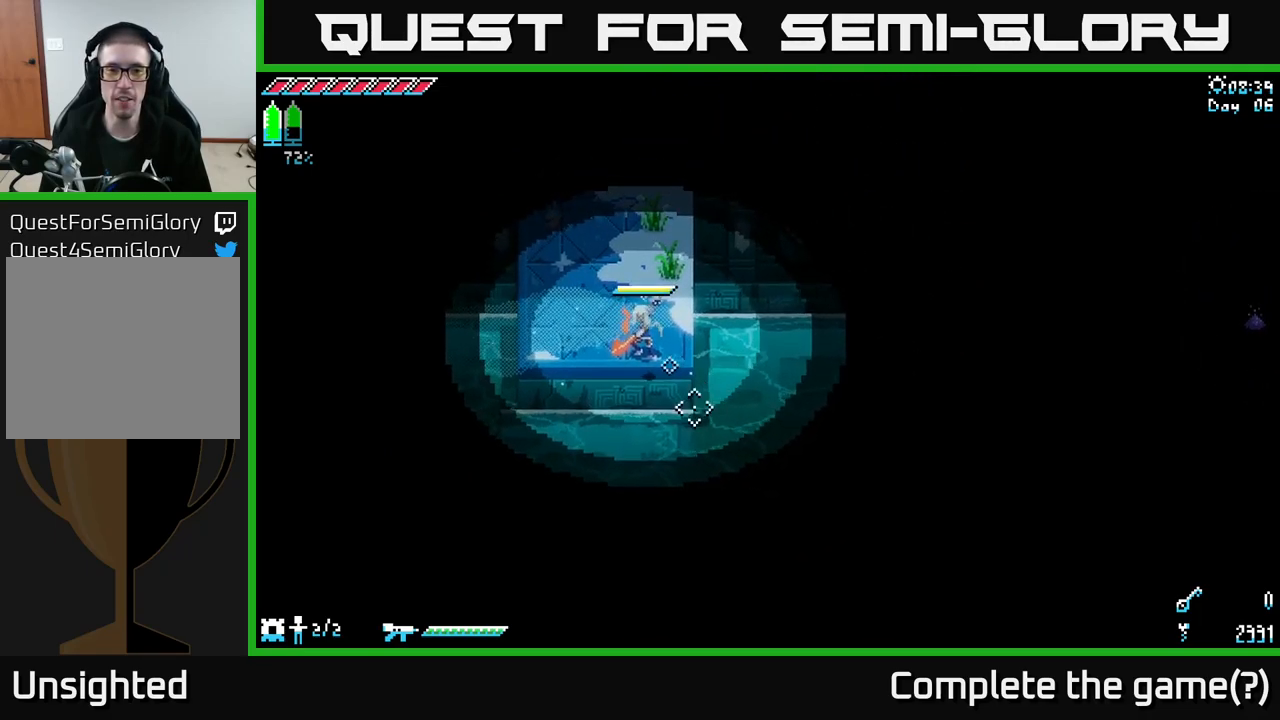
{"buttons": ["L2"], "left_stick": "center", "right_stick": "down-left", "events": [[350, "L2", "down"], [367, "right_stick", "down-left"]]}
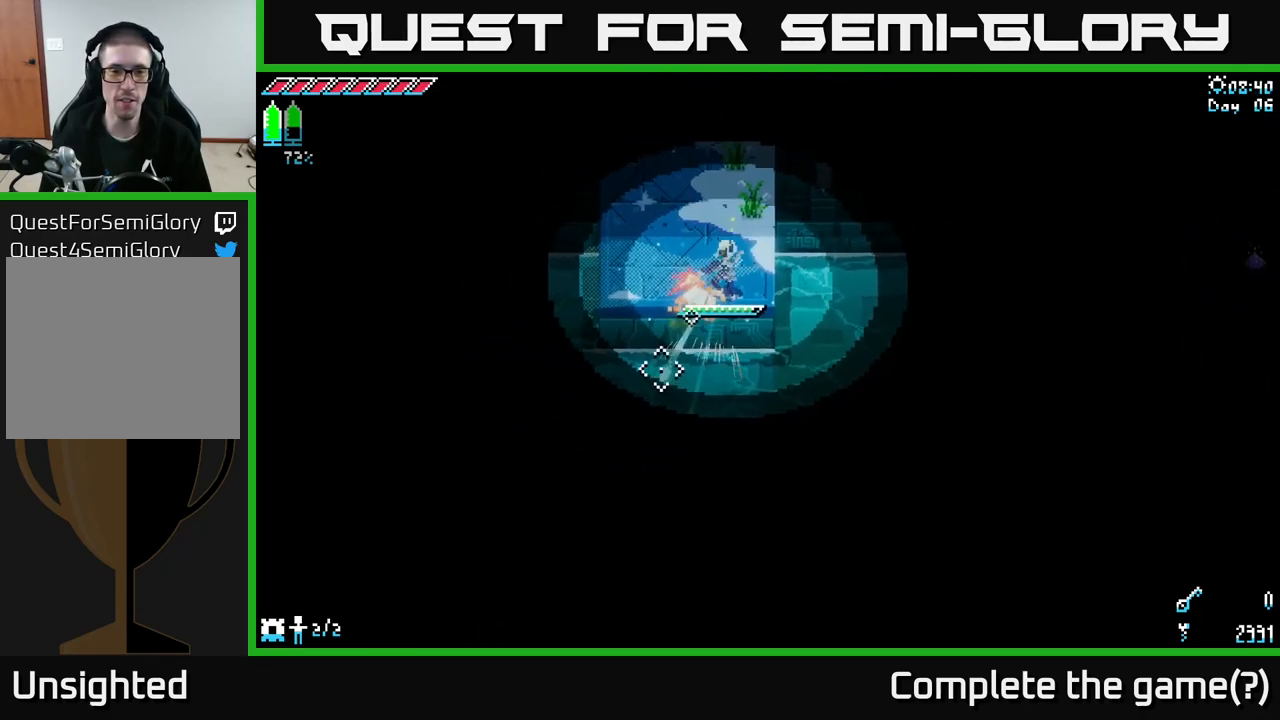
{"buttons": [], "left_stick": "center", "right_stick": "left", "events": [[100, "right_stick", "left"], [300, "L2", "up"]]}
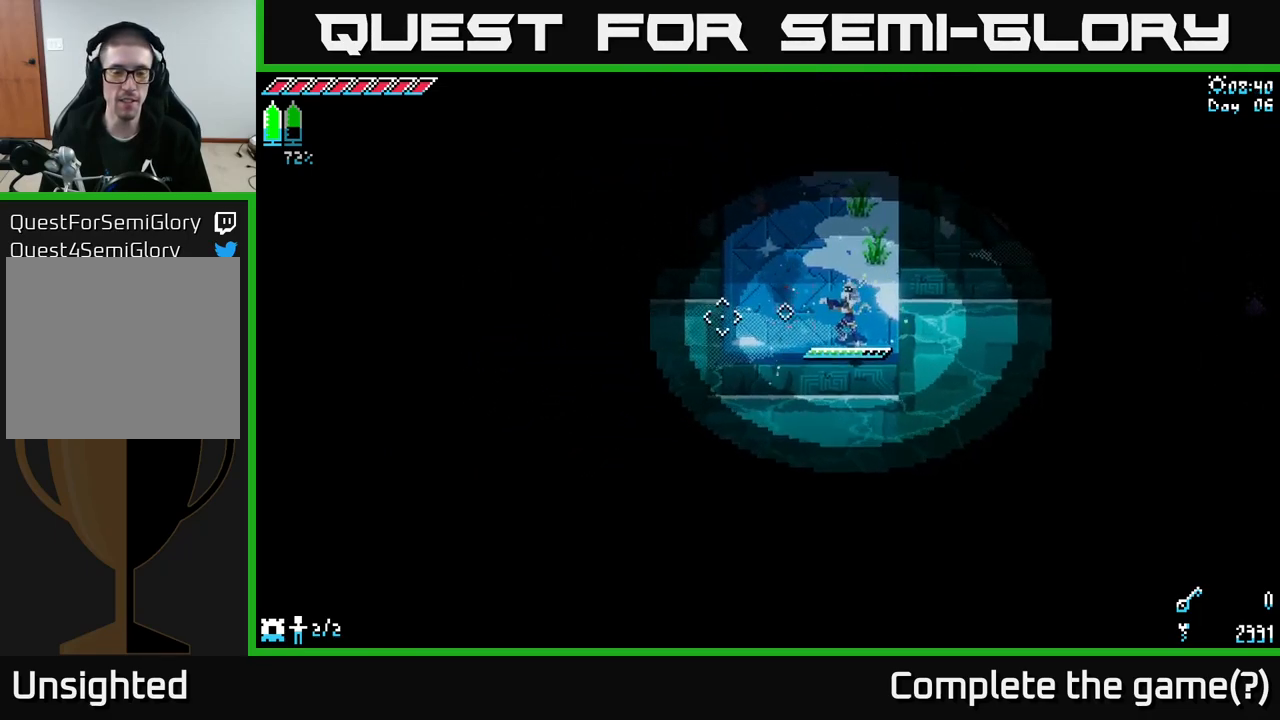
{"buttons": [], "left_stick": "left", "right_stick": "center", "events": [[234, "left_stick", "left"], [234, "right_stick", "center"]]}
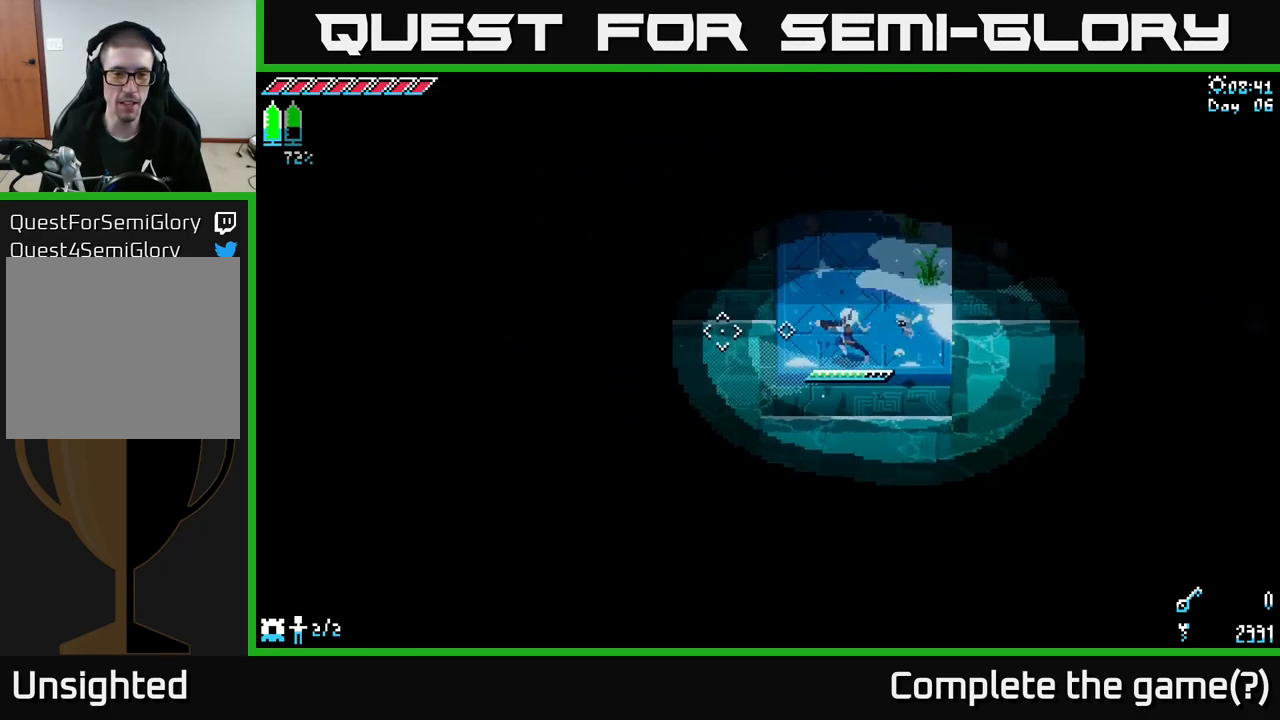
{"buttons": [], "left_stick": "right", "right_stick": "center", "events": [[234, "left_stick", "center"], [500, "left_stick", "right"]]}
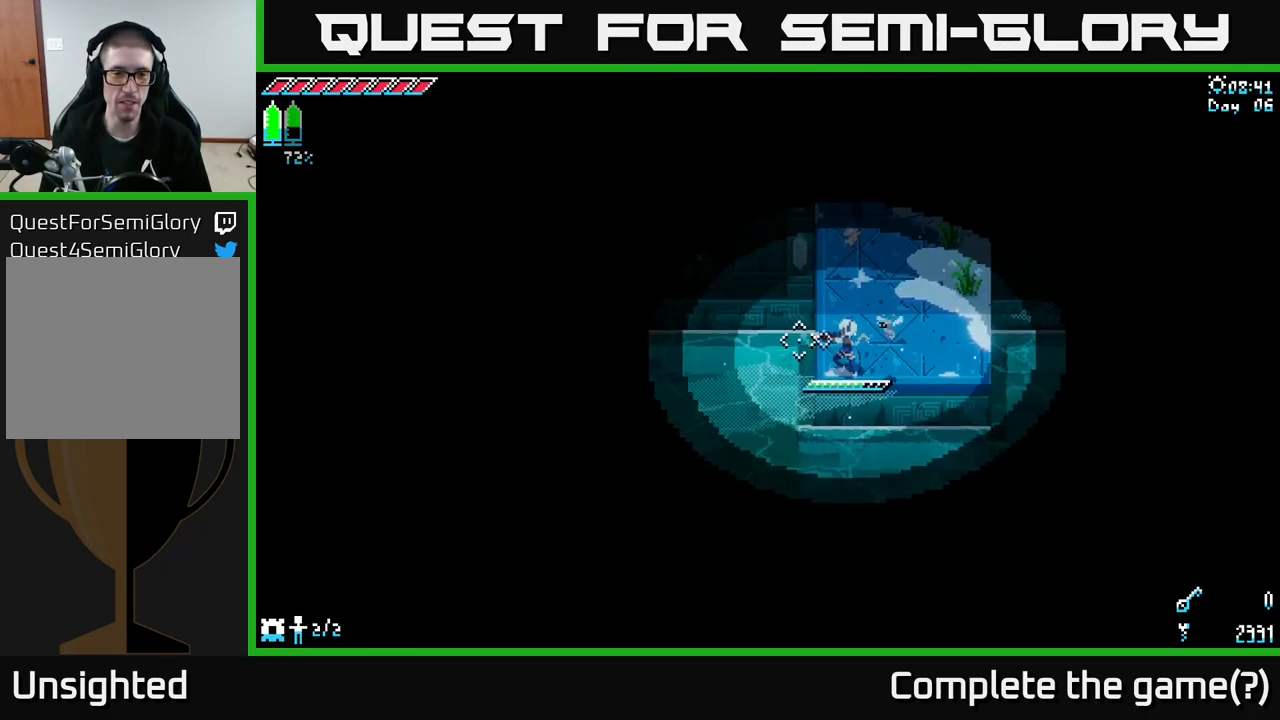
{"buttons": ["X"], "left_stick": "left", "right_stick": "center", "events": [[200, "X", "down"], [434, "left_stick", "center"], [484, "left_stick", "left"]]}
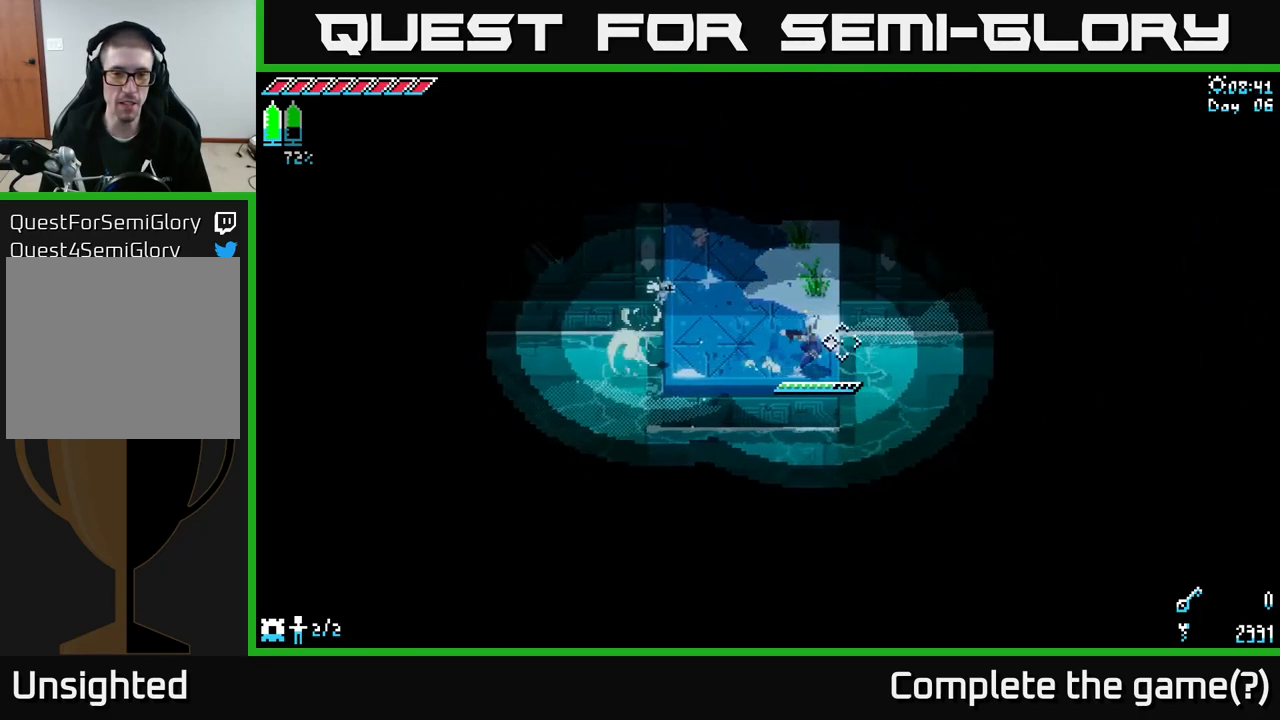
{"buttons": ["X"], "left_stick": "left", "right_stick": "center", "events": []}
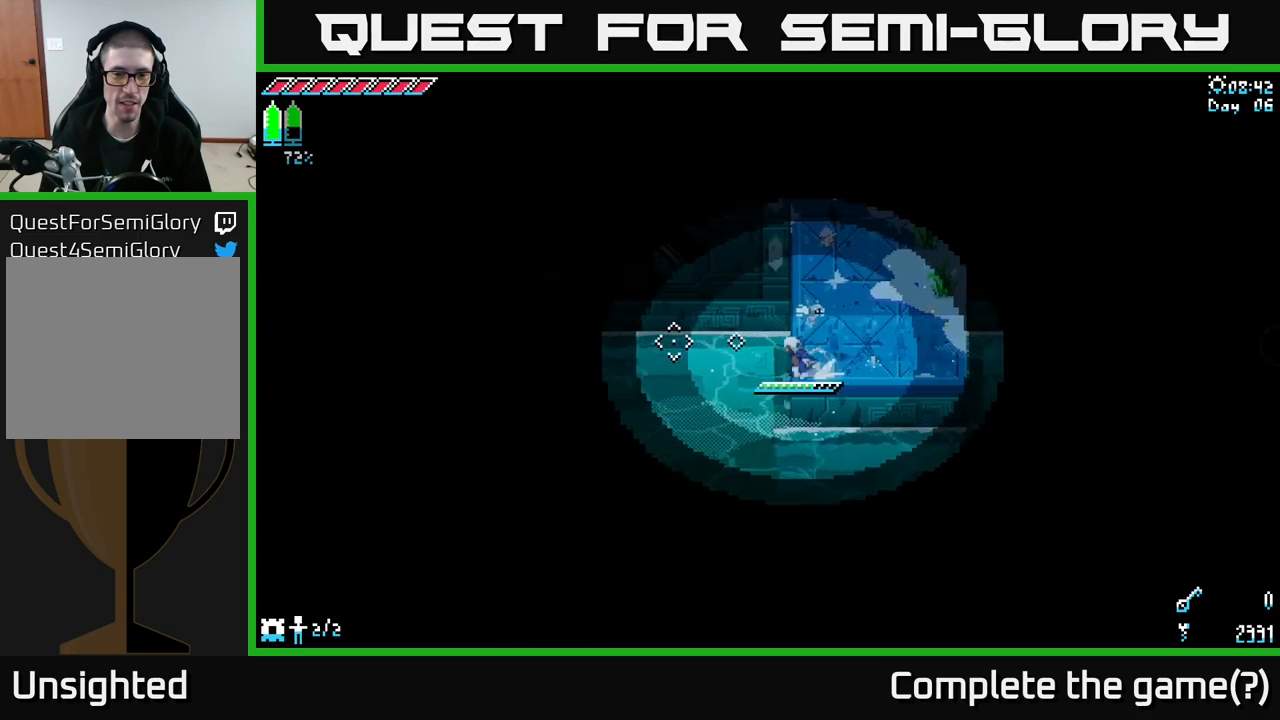
{"buttons": ["A", "X"], "left_stick": "left", "right_stick": "center", "events": [[50, "A", "down"]]}
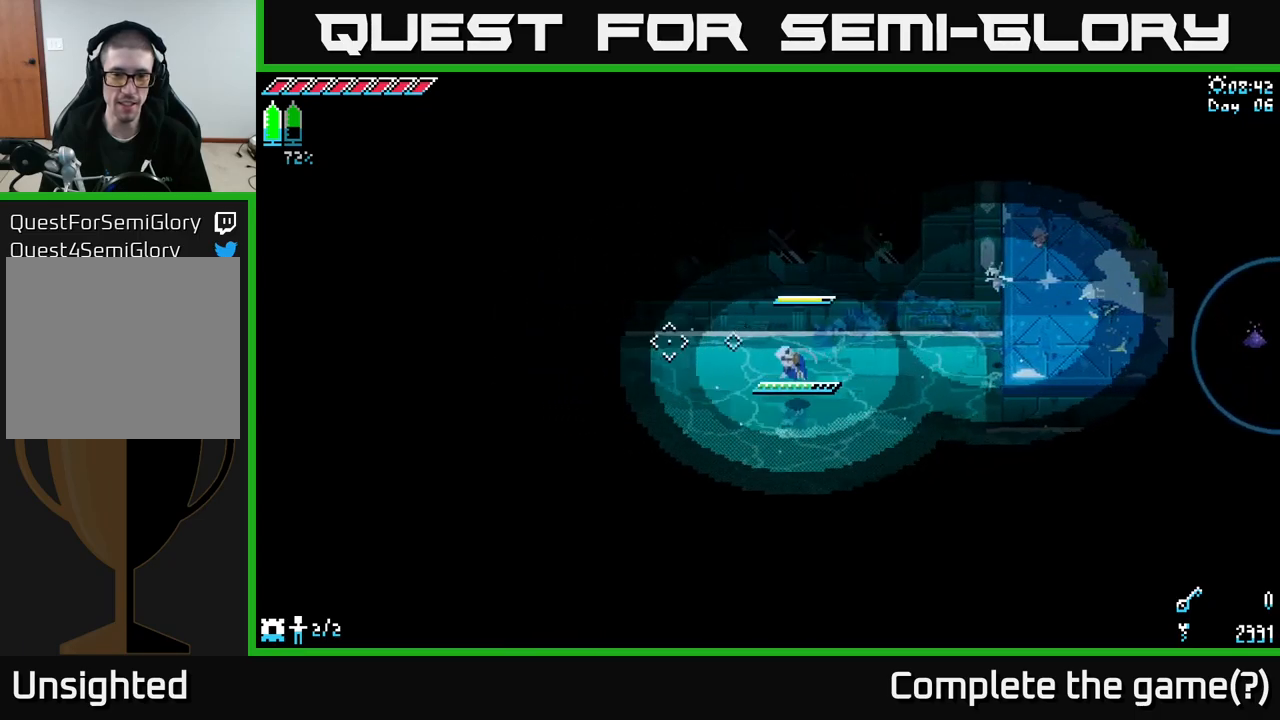
{"buttons": [], "left_stick": "center", "right_stick": "center", "events": [[50, "A", "up"], [234, "left_stick", "down"], [284, "X", "up"], [500, "left_stick", "center"]]}
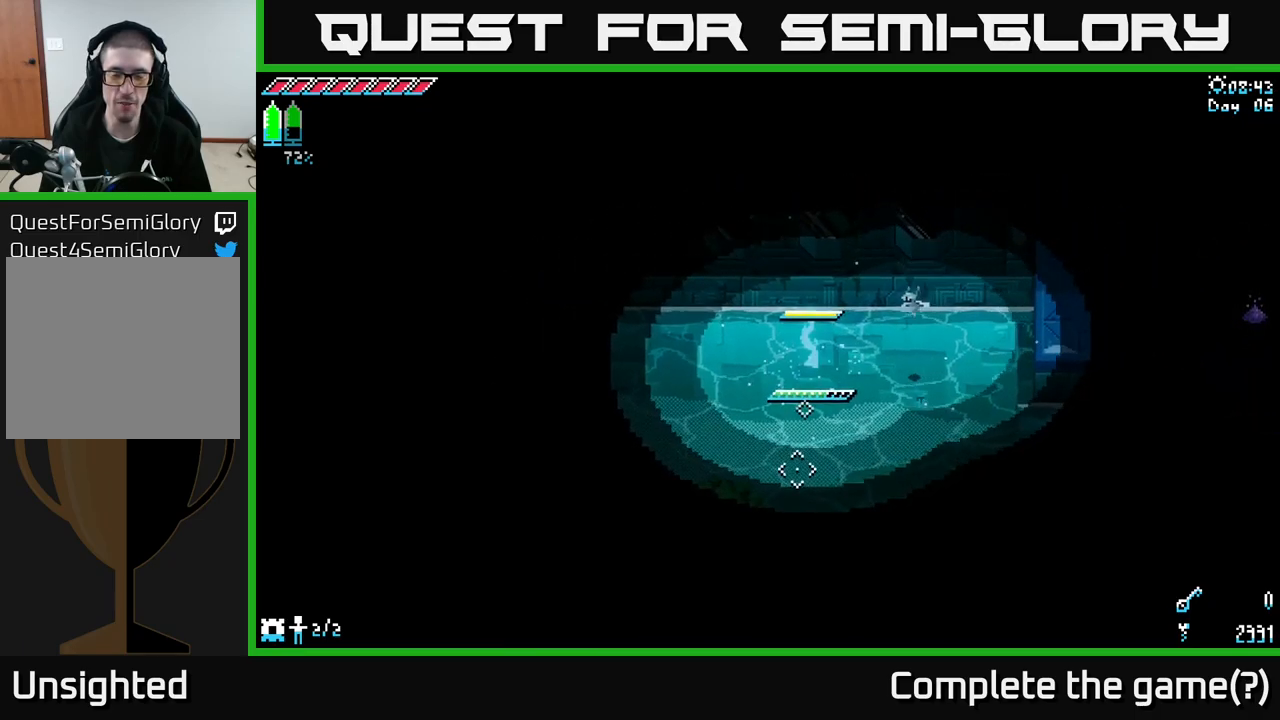
{"buttons": [], "left_stick": "center", "right_stick": "center", "events": [[300, "left_stick", "right"], [500, "left_stick", "center"]]}
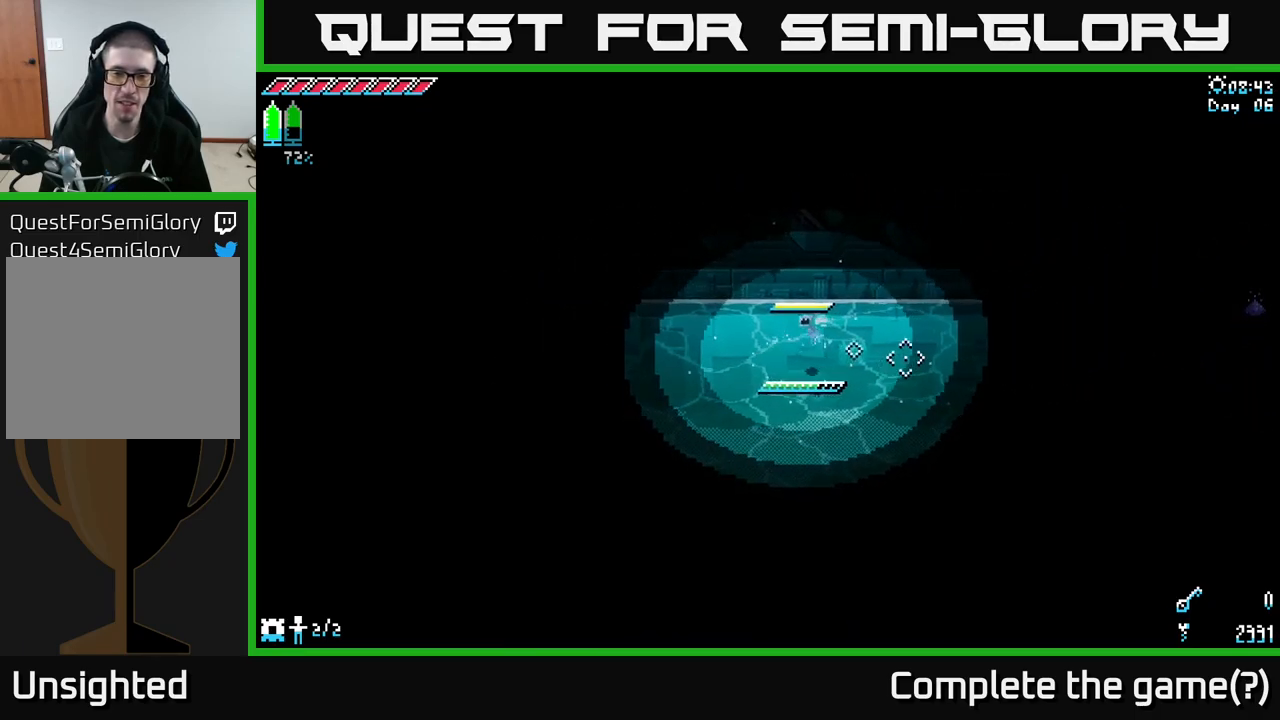
{"buttons": [], "left_stick": "center", "right_stick": "center", "events": []}
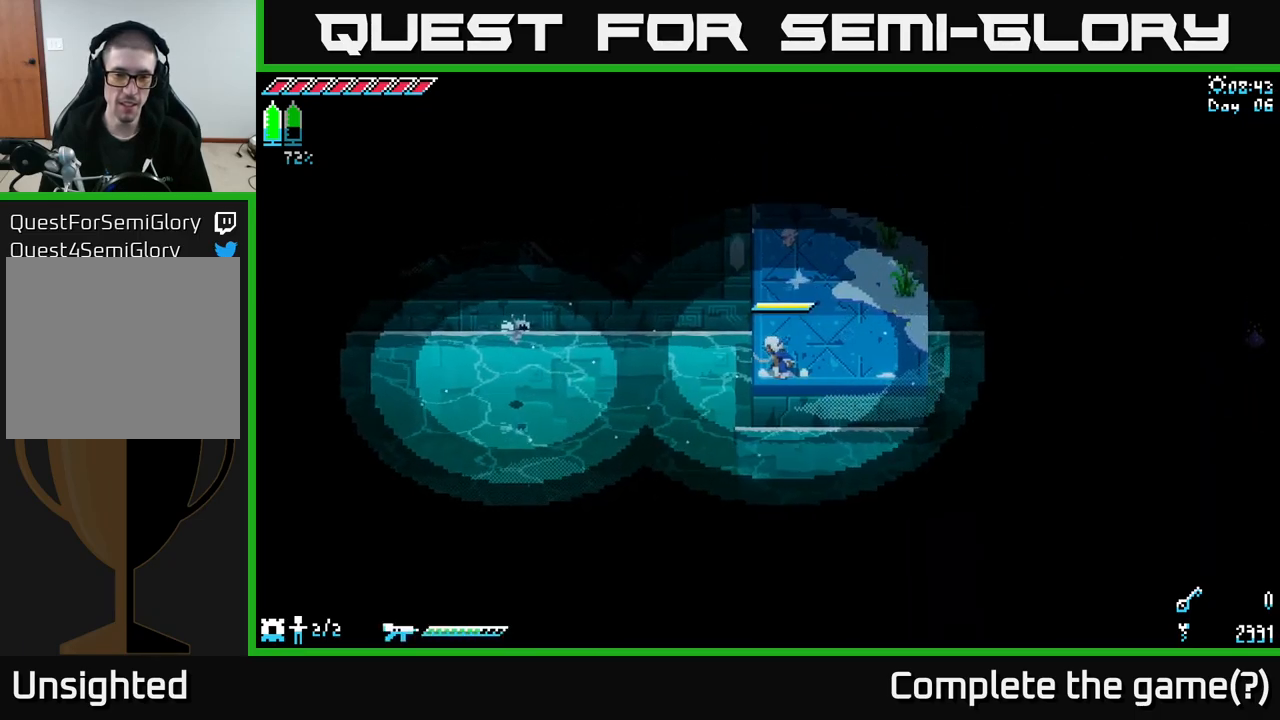
{"buttons": ["X"], "left_stick": "up-right", "right_stick": "center", "events": [[250, "left_stick", "up-right"], [484, "X", "down"]]}
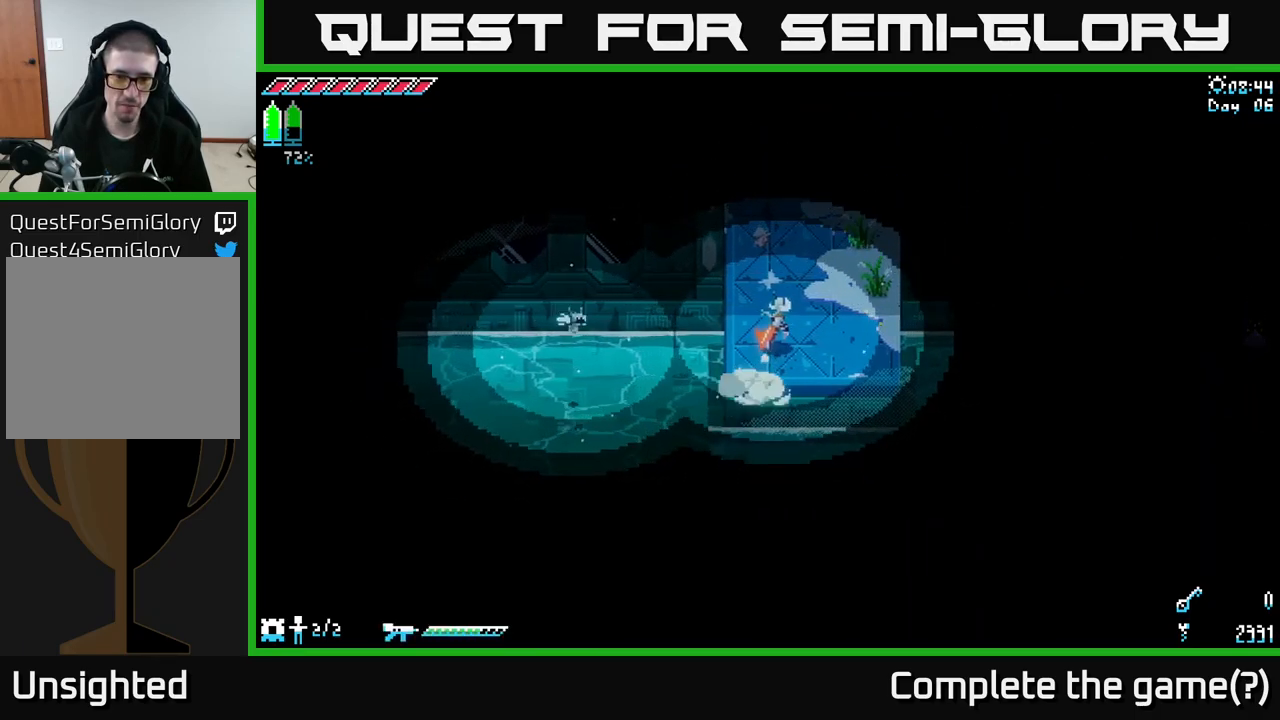
{"buttons": ["X"], "left_stick": "down", "right_stick": "center", "events": [[367, "left_stick", "down"]]}
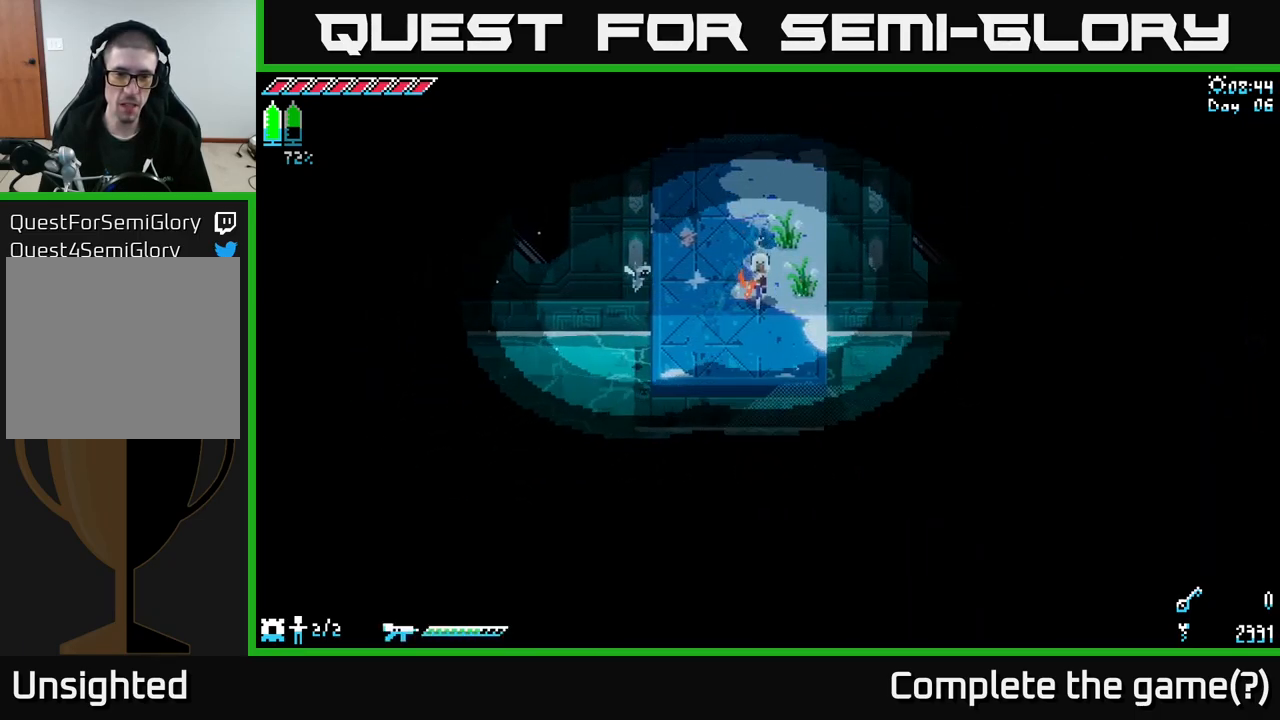
{"buttons": ["A", "X"], "left_stick": "down", "right_stick": "center", "events": [[317, "A", "down"]]}
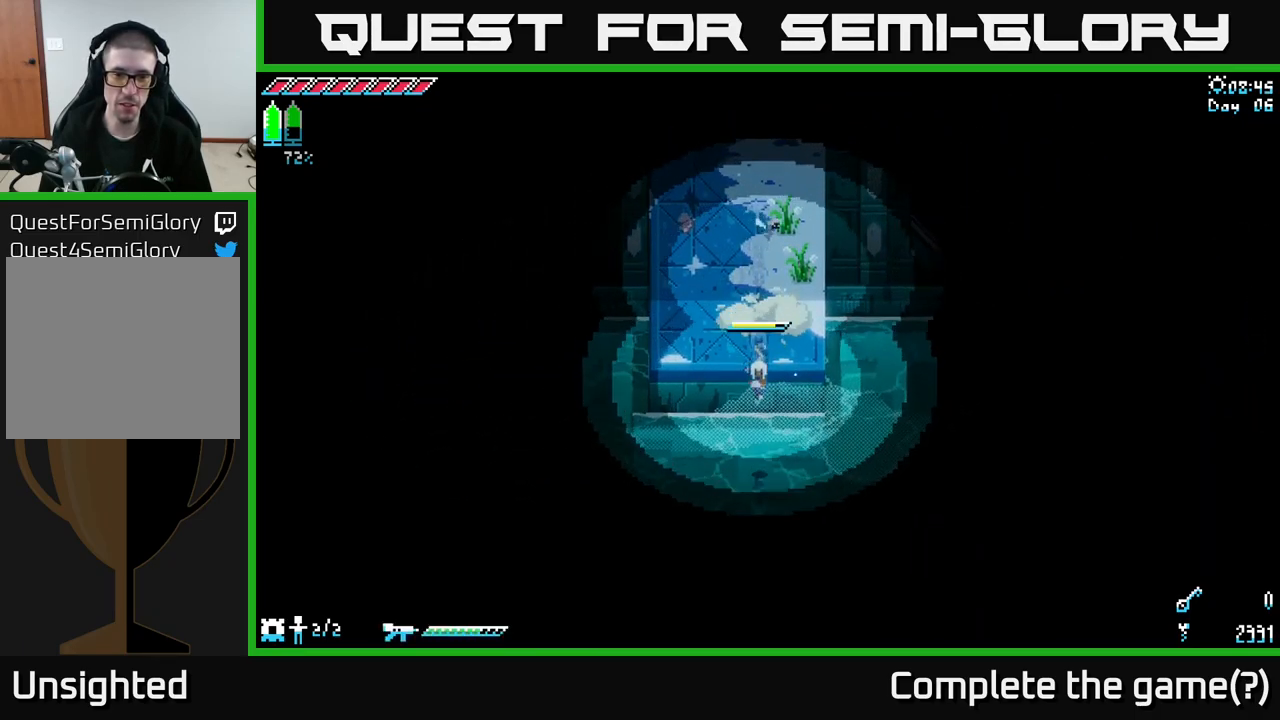
{"buttons": ["X"], "left_stick": "down", "right_stick": "center", "events": [[300, "A", "up"]]}
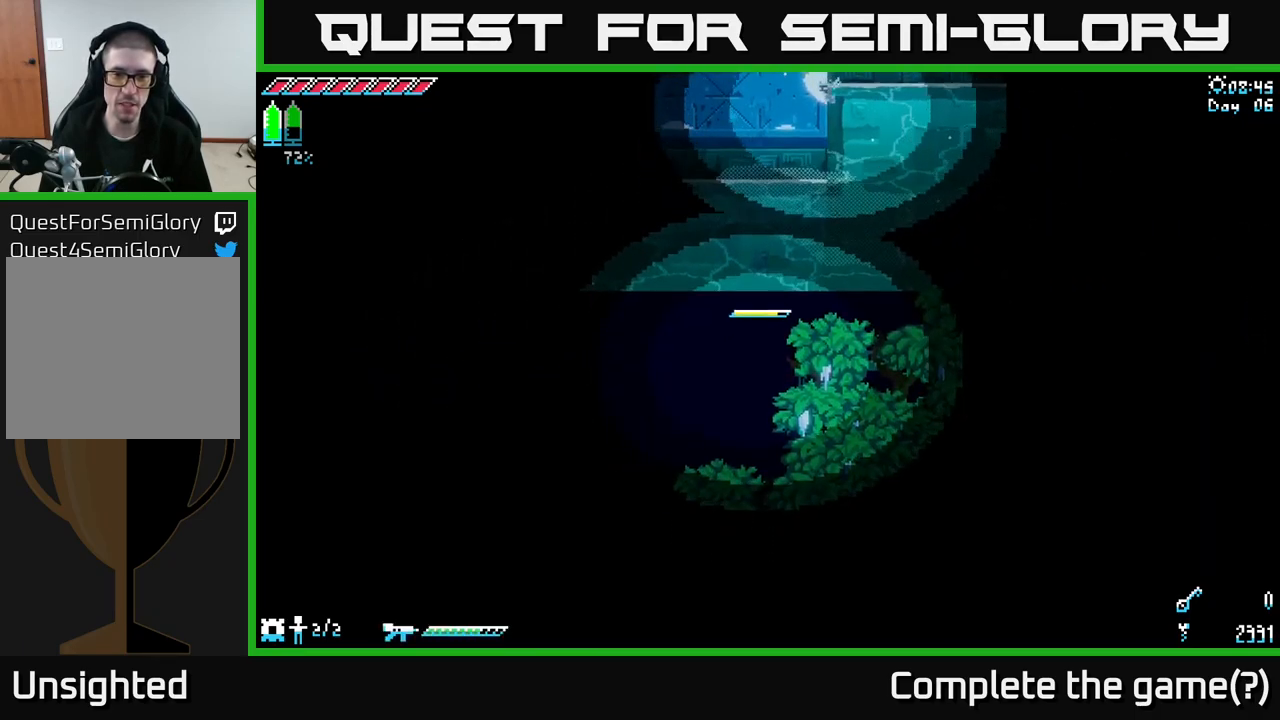
{"buttons": [], "left_stick": "up-right", "right_stick": "center", "events": [[34, "left_stick", "center"], [184, "X", "up"], [434, "left_stick", "up-right"]]}
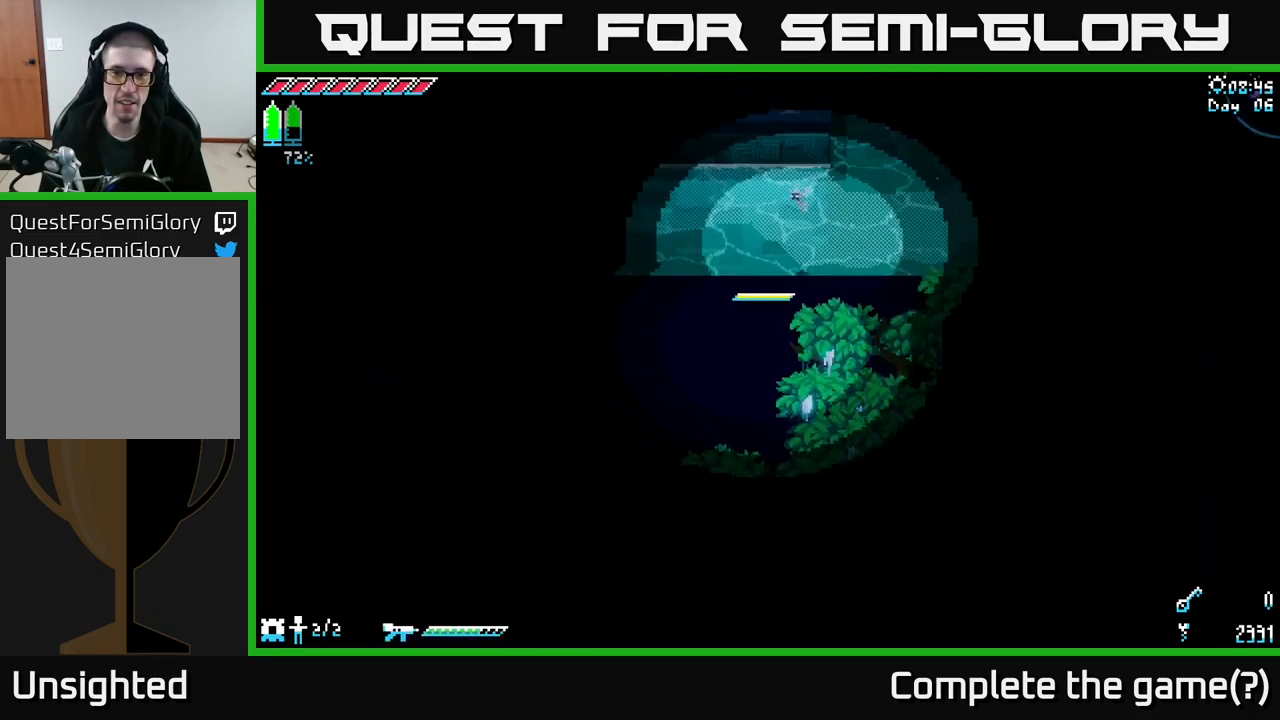
{"buttons": [], "left_stick": "center", "right_stick": "center", "events": [[167, "left_stick", "center"]]}
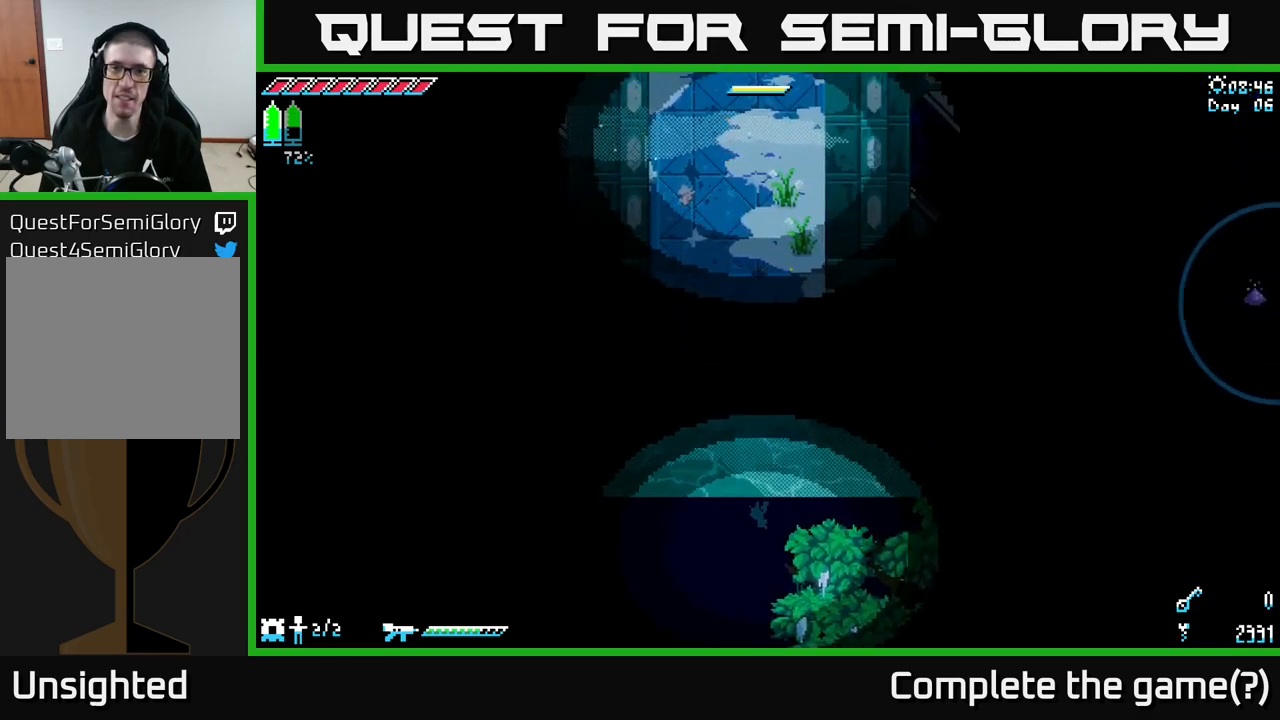
{"buttons": [], "left_stick": "down", "right_stick": "center", "events": [[483, "left_stick", "down"]]}
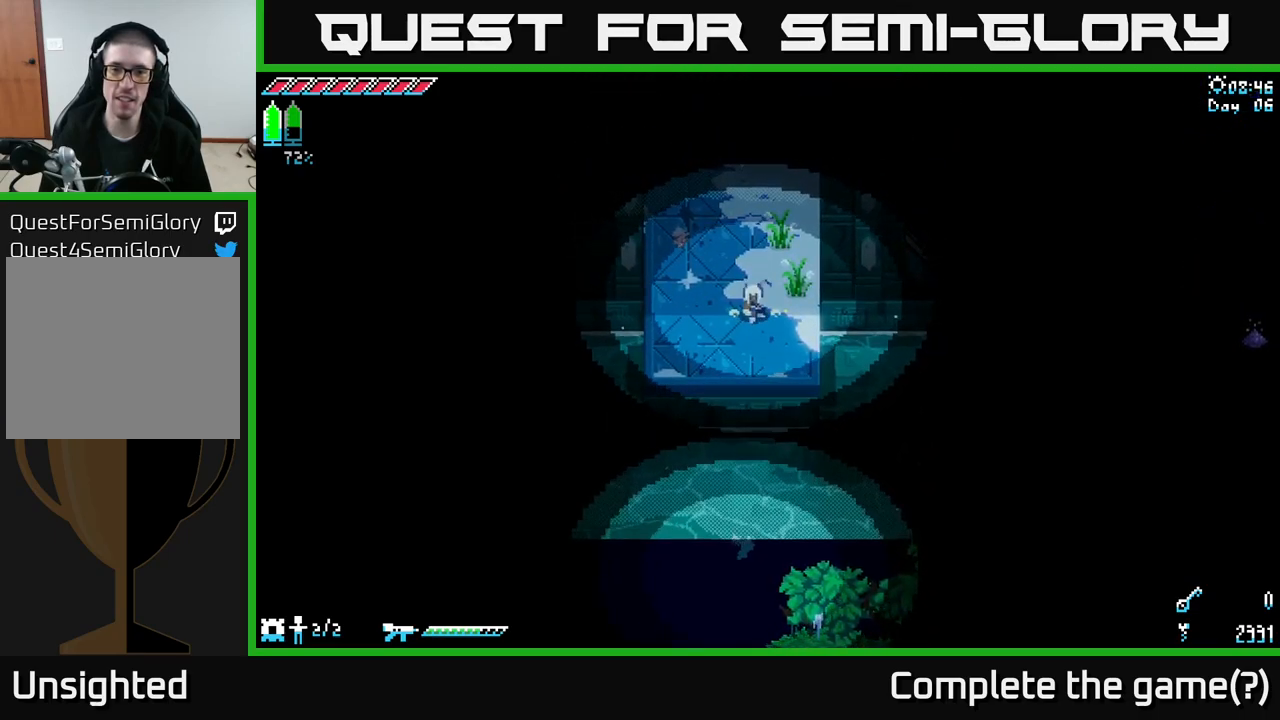
{"buttons": ["A", "X"], "left_stick": "right", "right_stick": "center", "events": [[100, "X", "down"], [200, "left_stick", "right"], [483, "A", "down"]]}
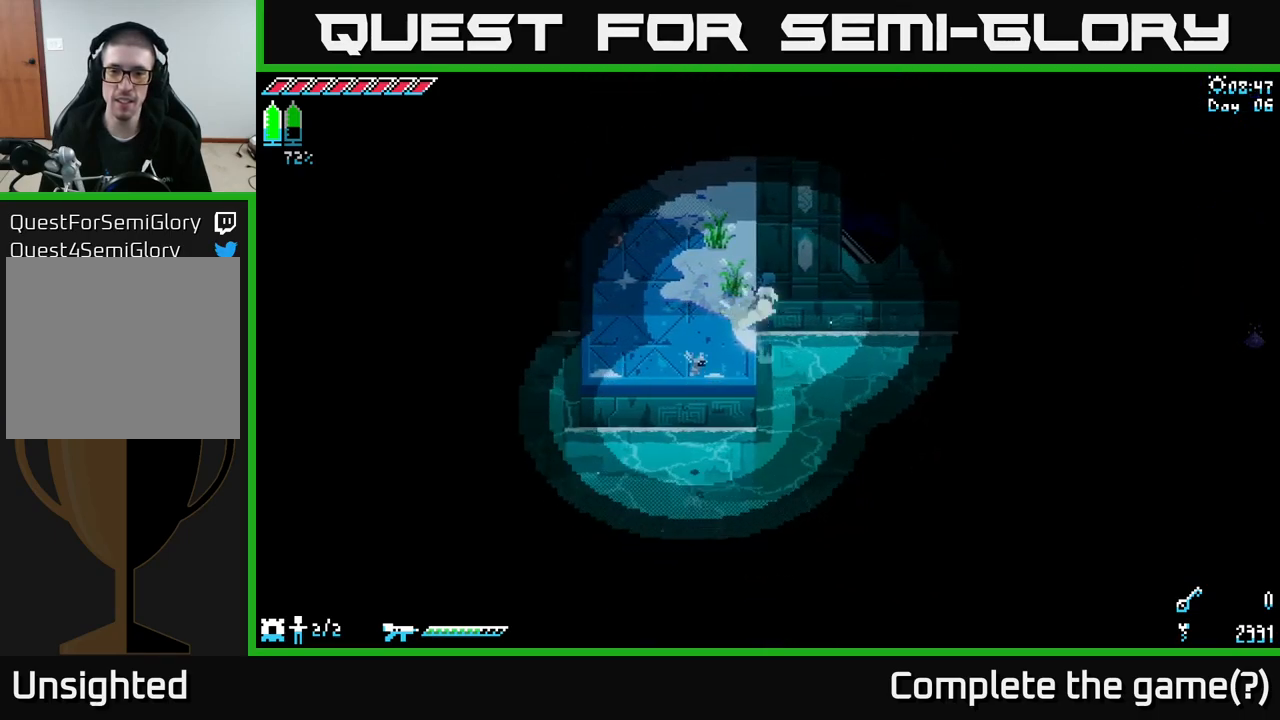
{"buttons": ["A", "X"], "left_stick": "right", "right_stick": "center", "events": []}